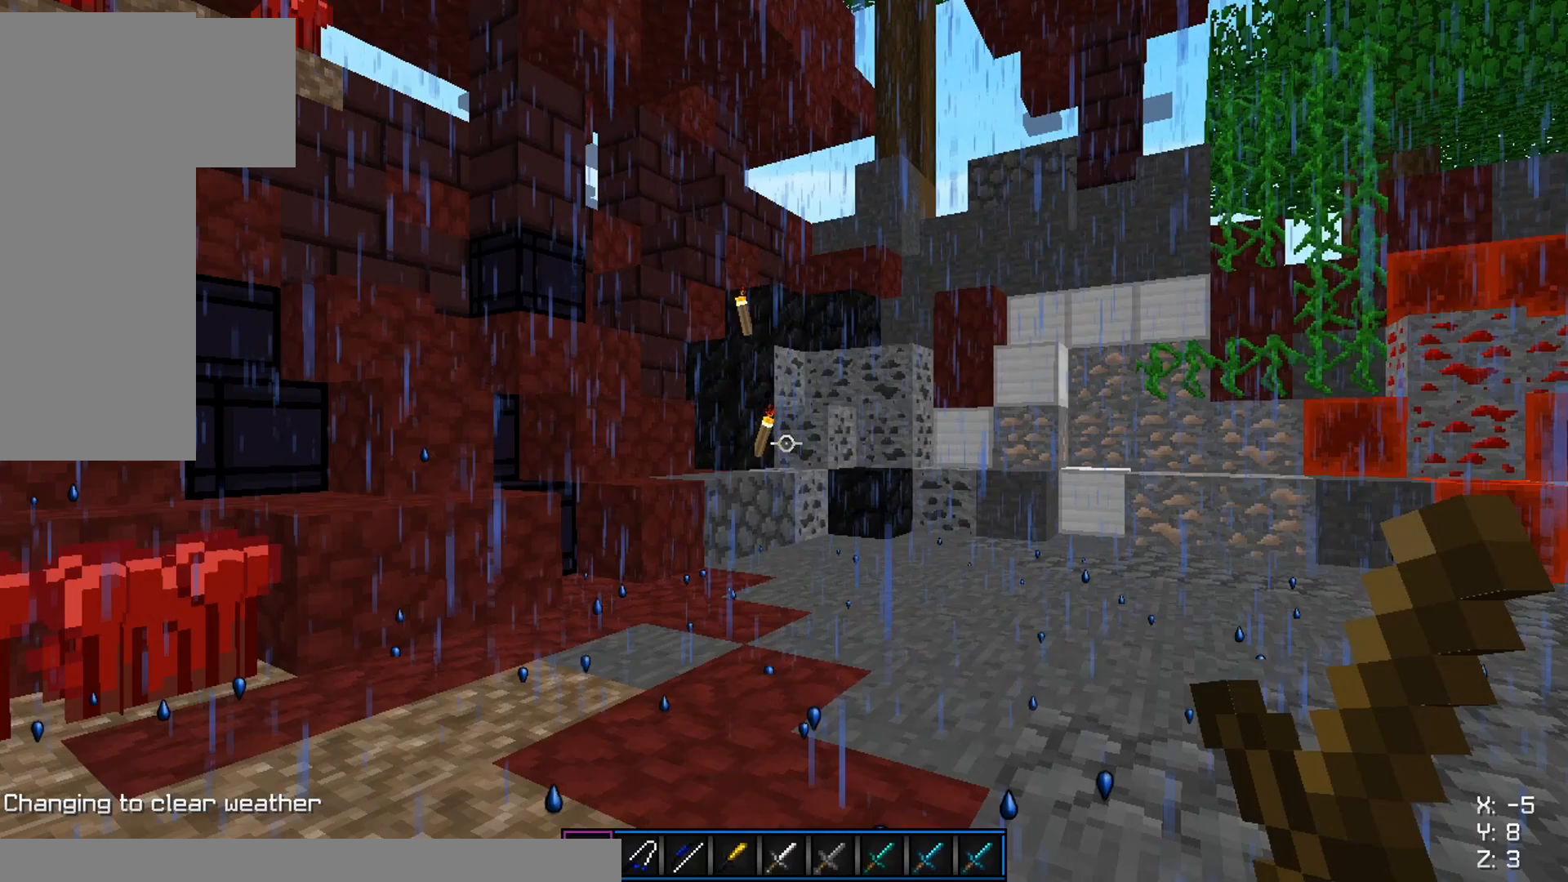
Gameplay with keyboard and mouse; each line is a JSON object with the keys and mouse buttons held at the frame after it. "events" lists presses ("down") and releases ("up") of "a", "d", "s", "space", "w", "mouse_left" and "mouse_right" between this image and that frame as [ms after this image, input, new state], when the widget could be followed in between. "mouse_left", "mouse_right" = the "left", "right" buttons of the "mouse" list. No other keys are recorded. Fast repeated clicks can show as one long hold. Mouse movement is not recorded.
{"keys": [], "mouse": [], "events": []}
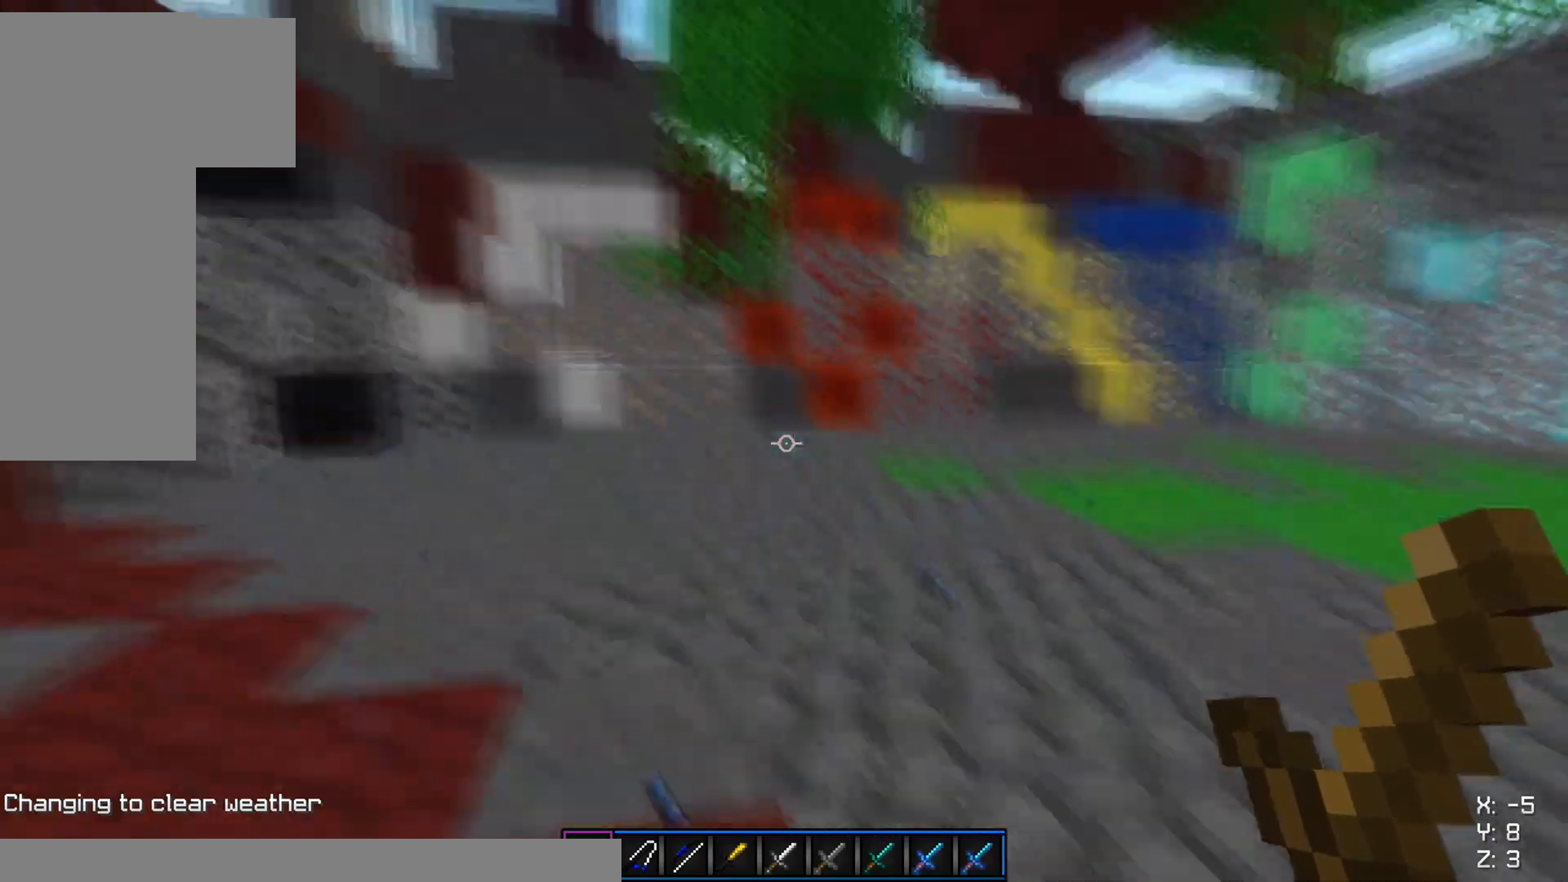
{"keys": ["d"], "mouse": [], "events": [[234, "d", "down"]]}
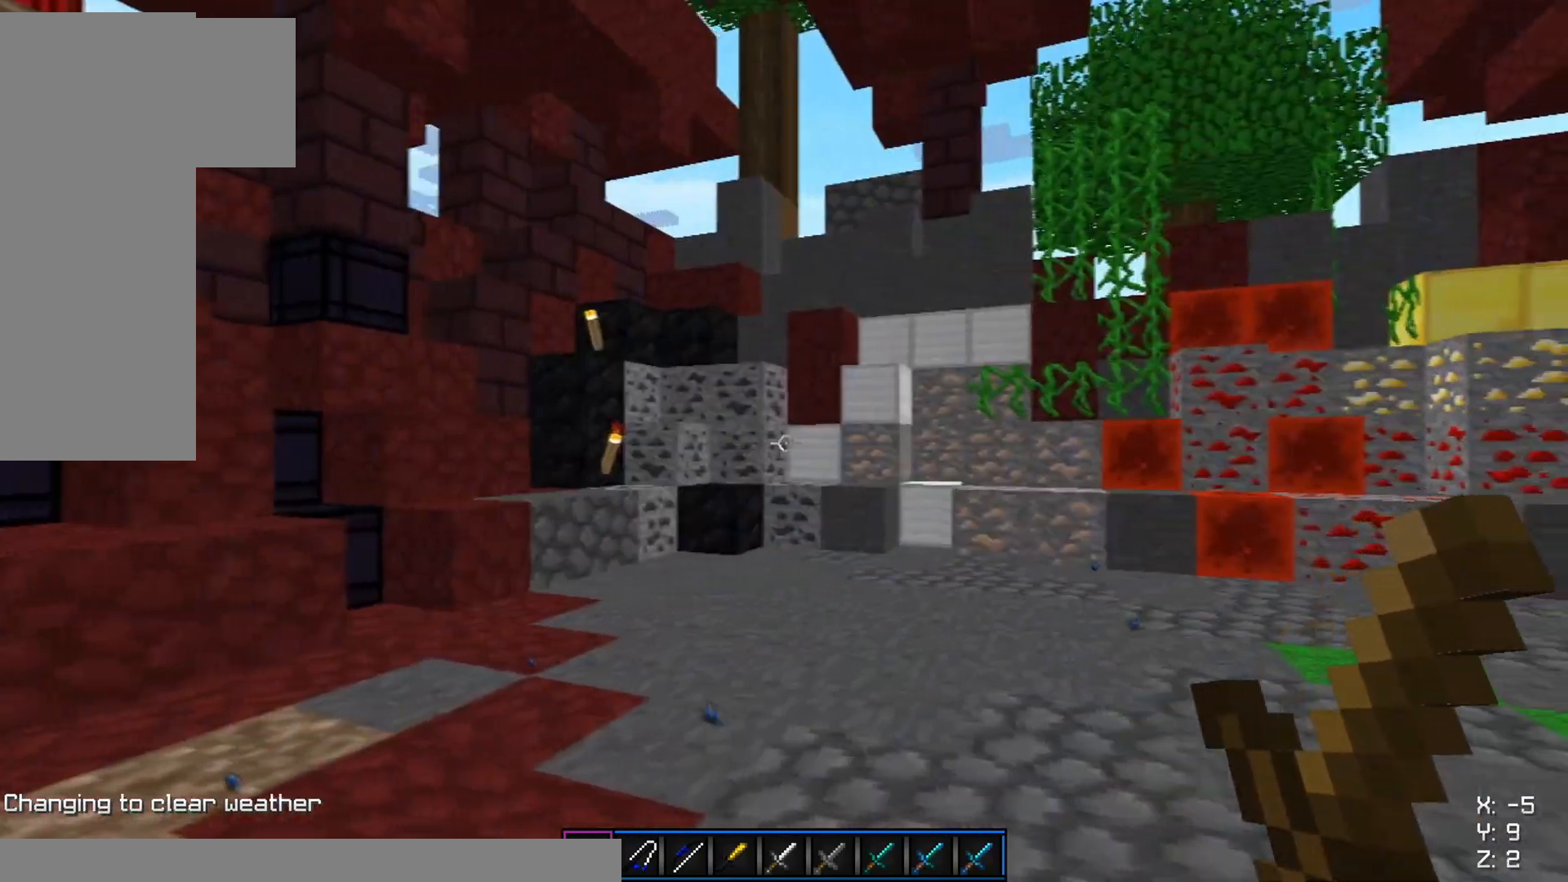
{"keys": ["d"], "mouse": [], "events": []}
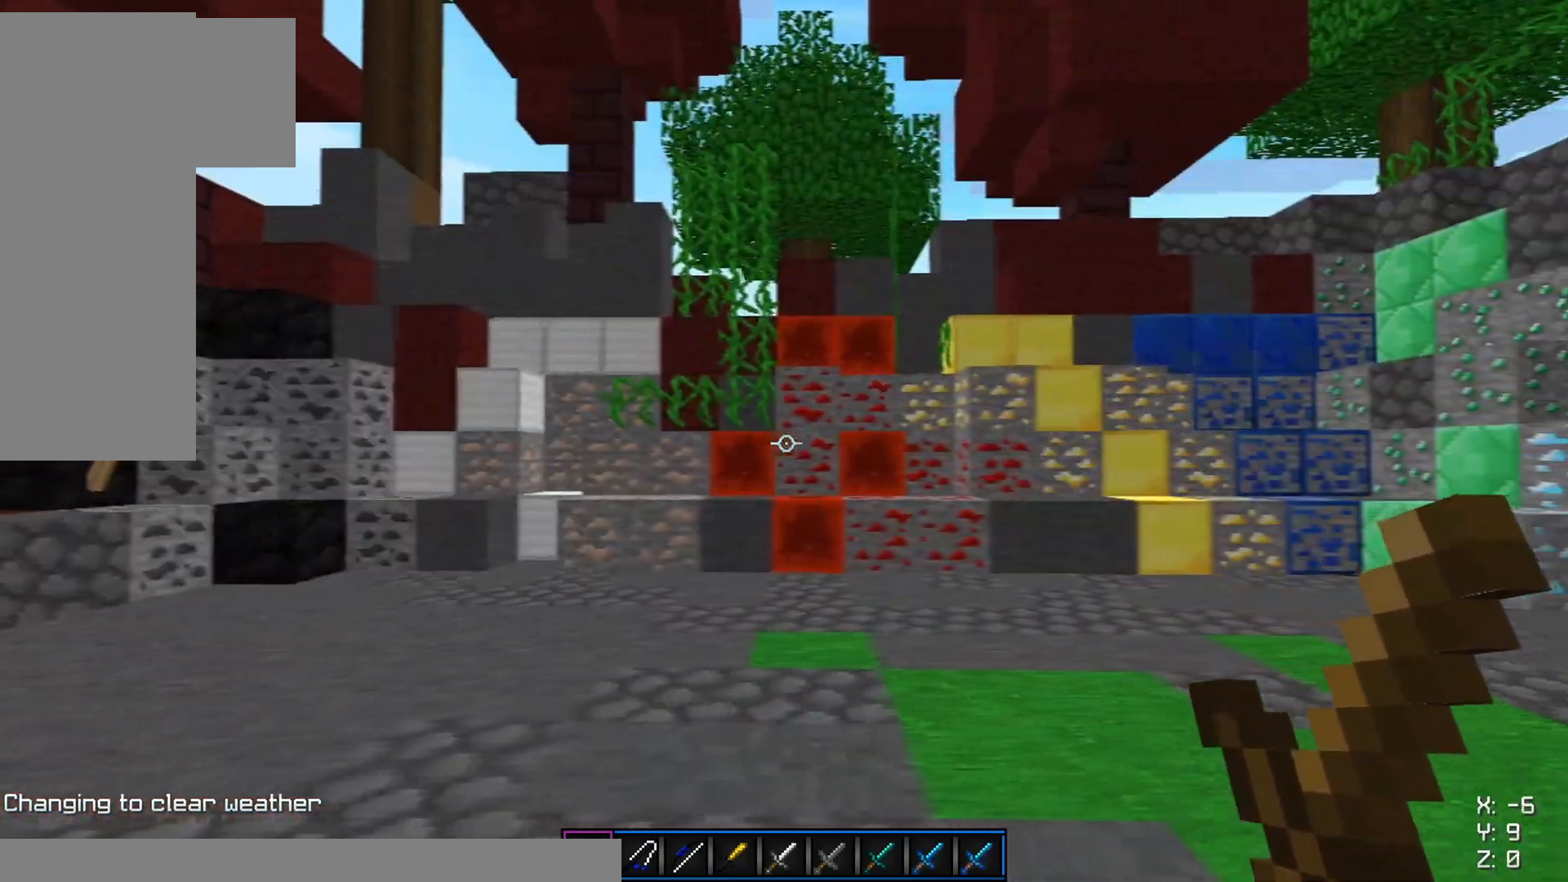
{"keys": ["d"], "mouse": [], "events": [[150, "d", "up"], [484, "d", "down"]]}
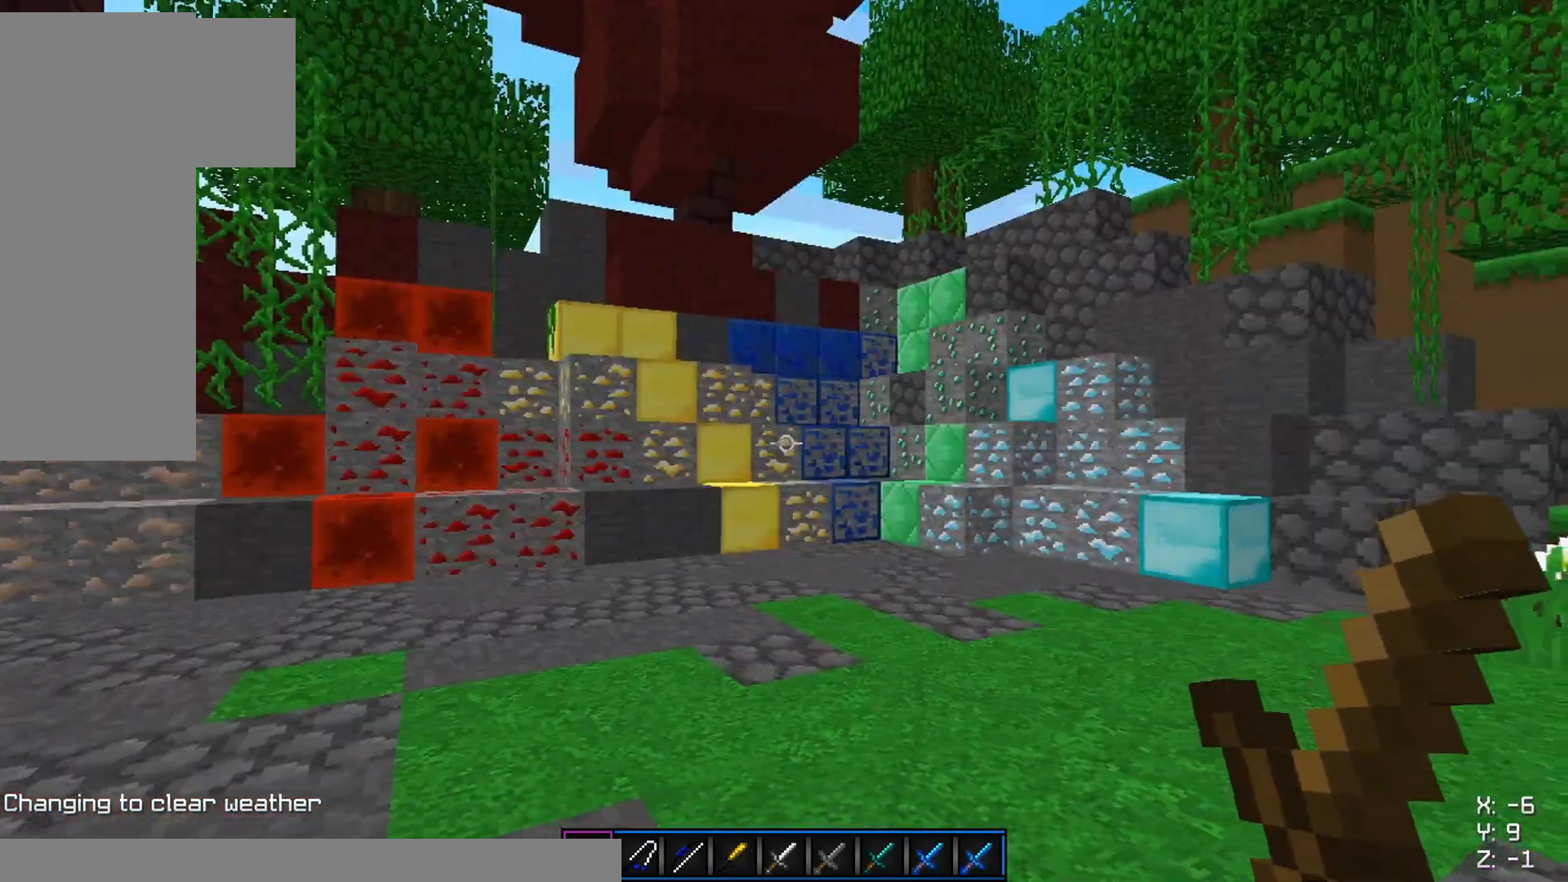
{"keys": ["d"], "mouse": [], "events": []}
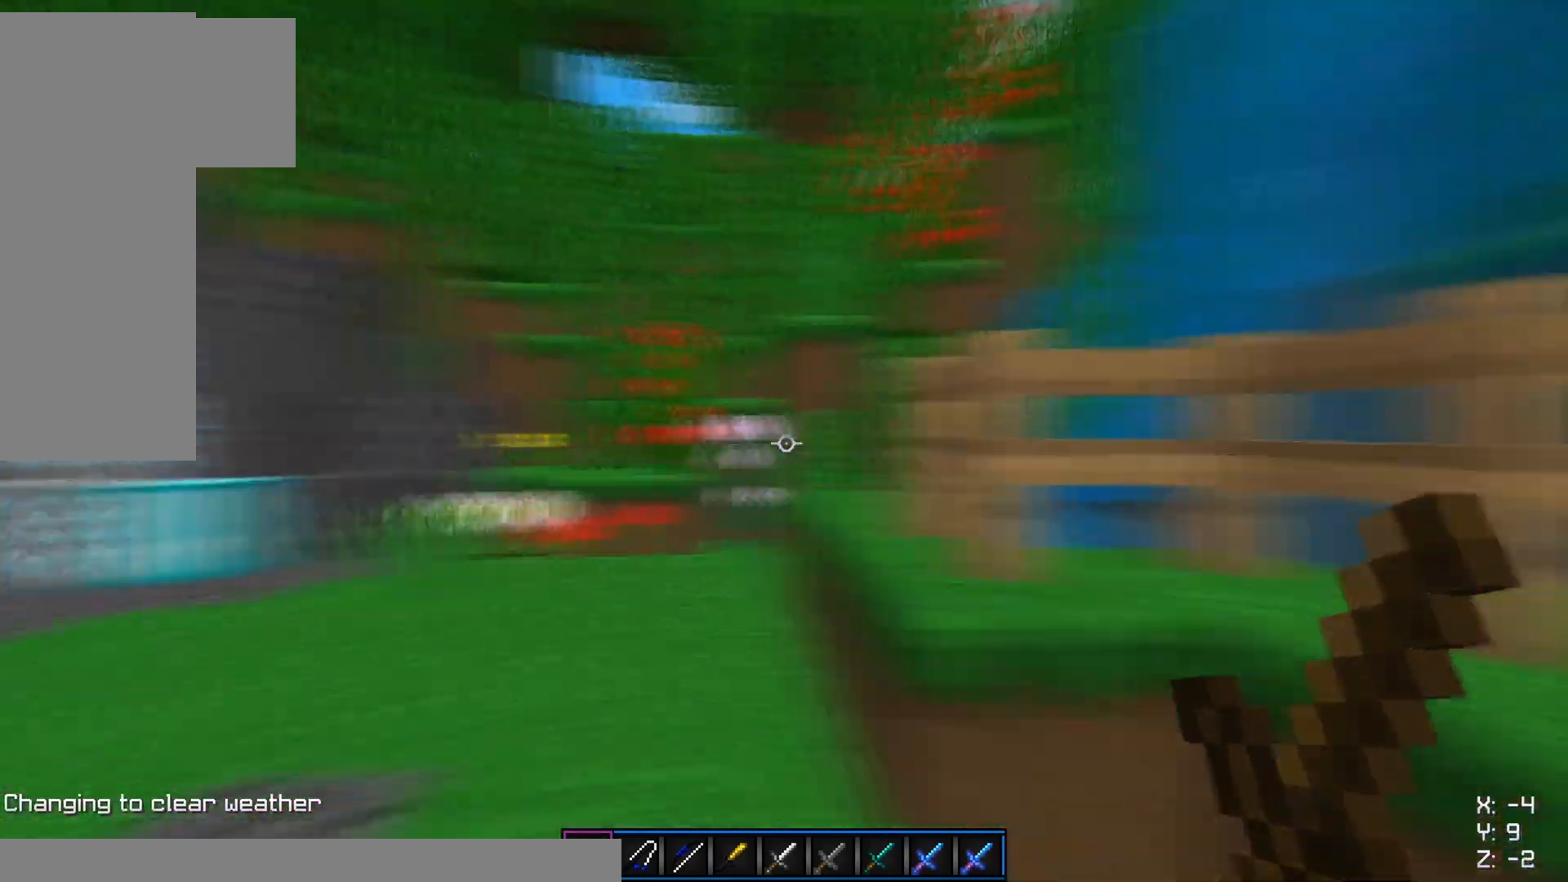
{"keys": ["w"], "mouse": [], "events": [[167, "w", "down"], [500, "d", "up"]]}
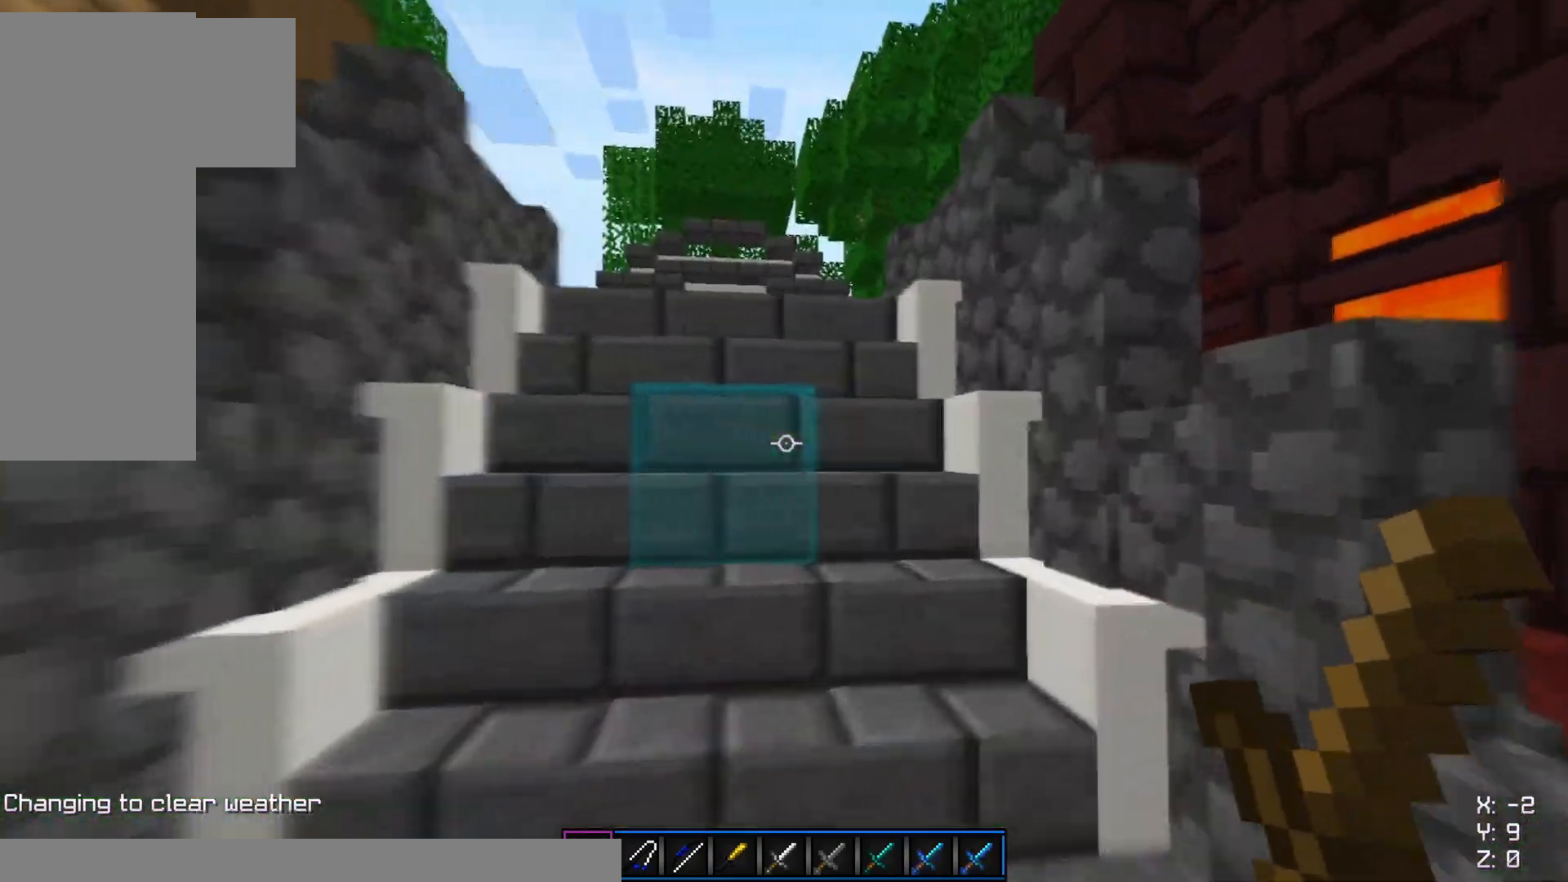
{"keys": ["w"], "mouse": [], "events": []}
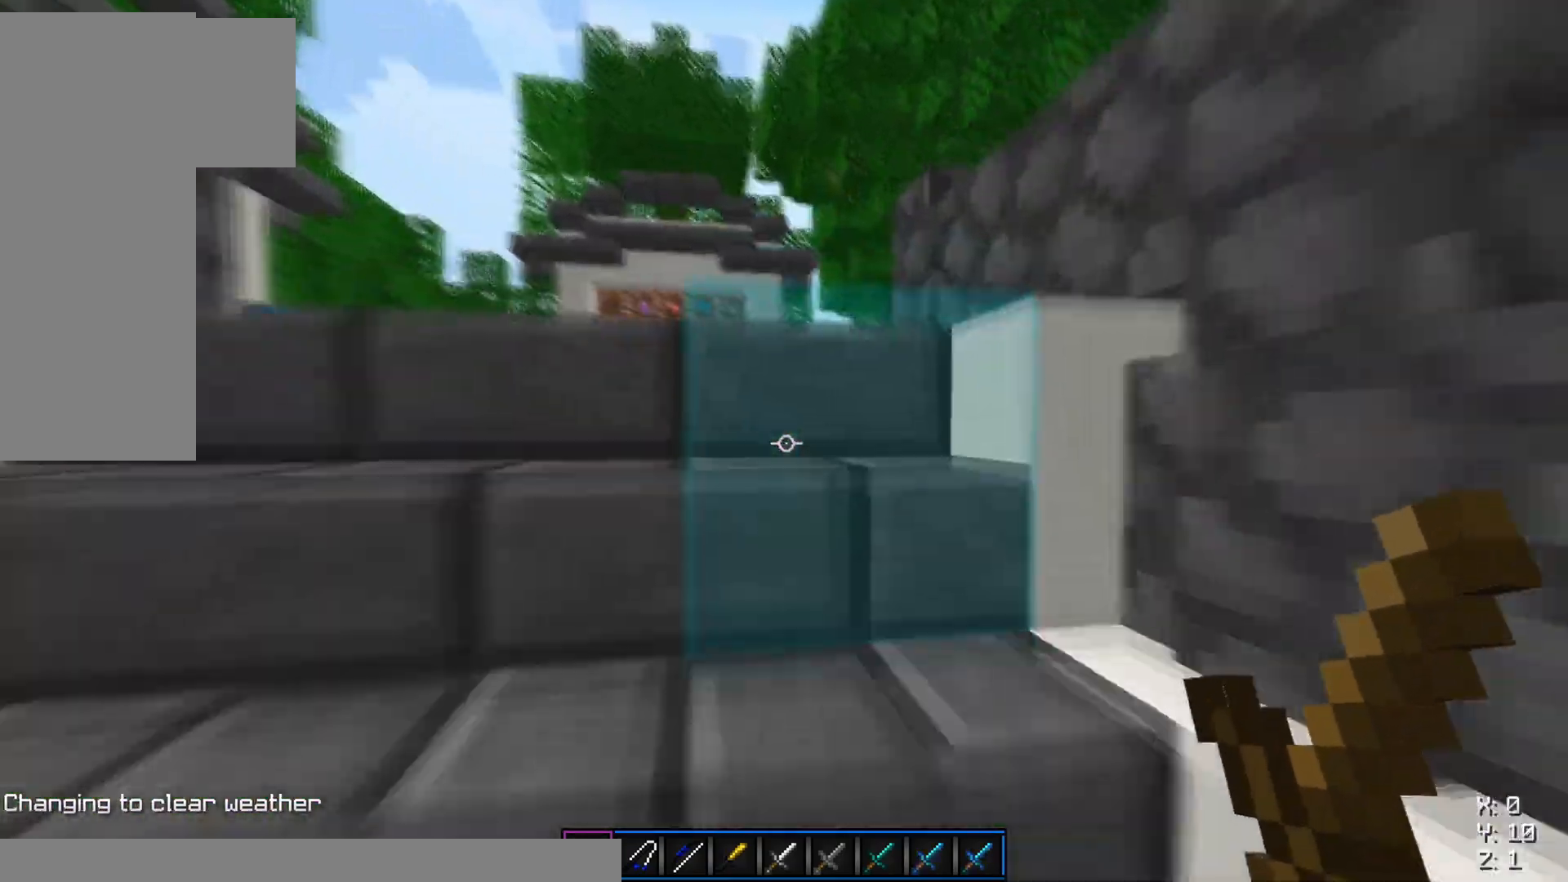
{"keys": ["a", "w"], "mouse": [], "events": [[184, "a", "down"]]}
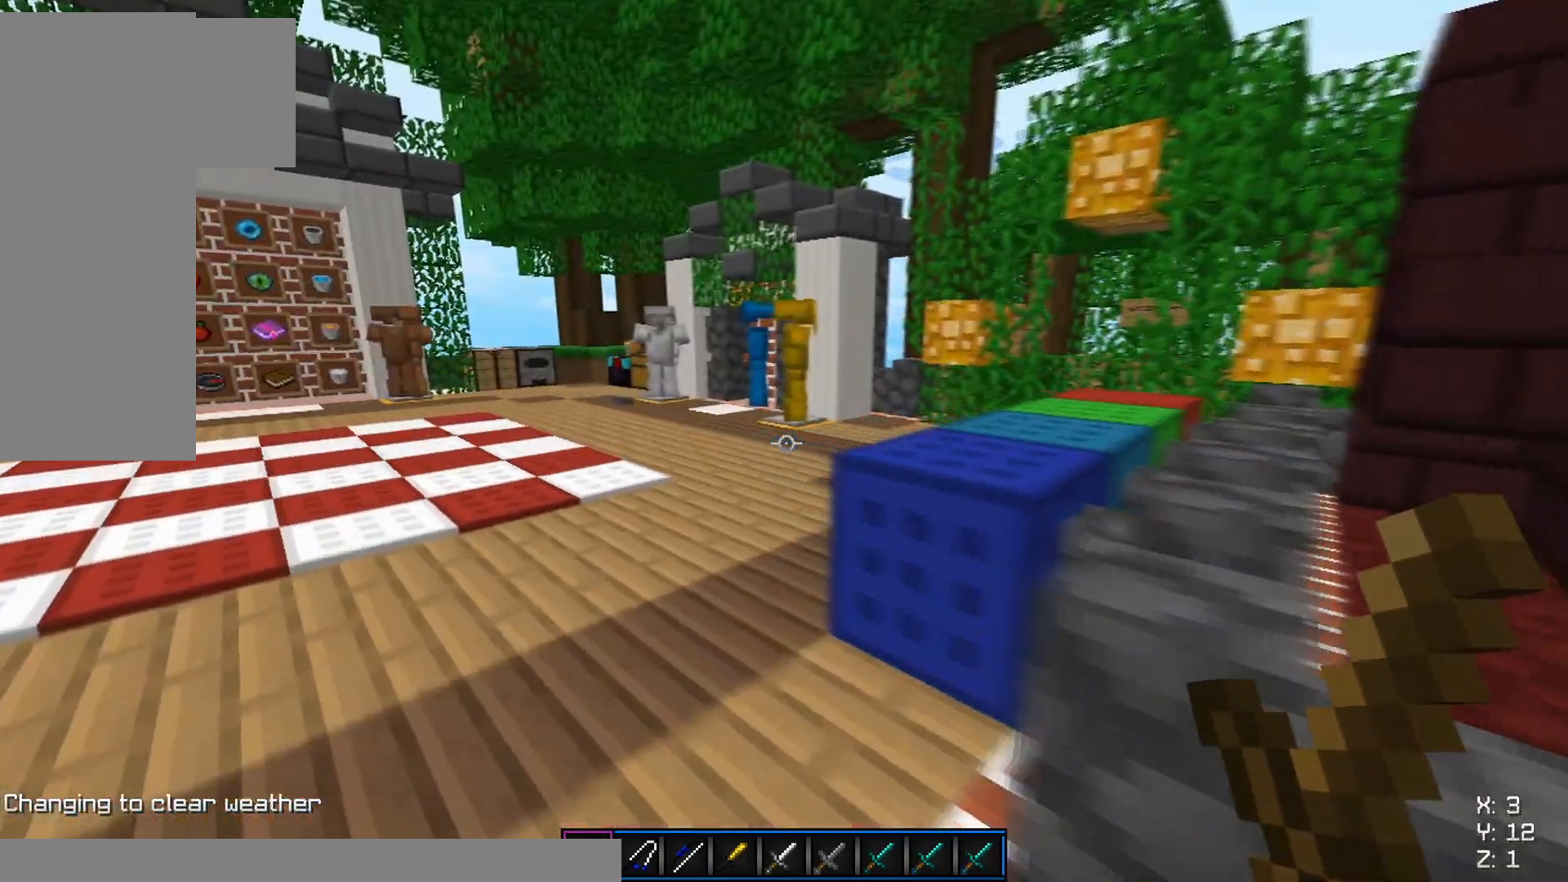
{"keys": ["a"], "mouse": [], "events": [[467, "w", "up"]]}
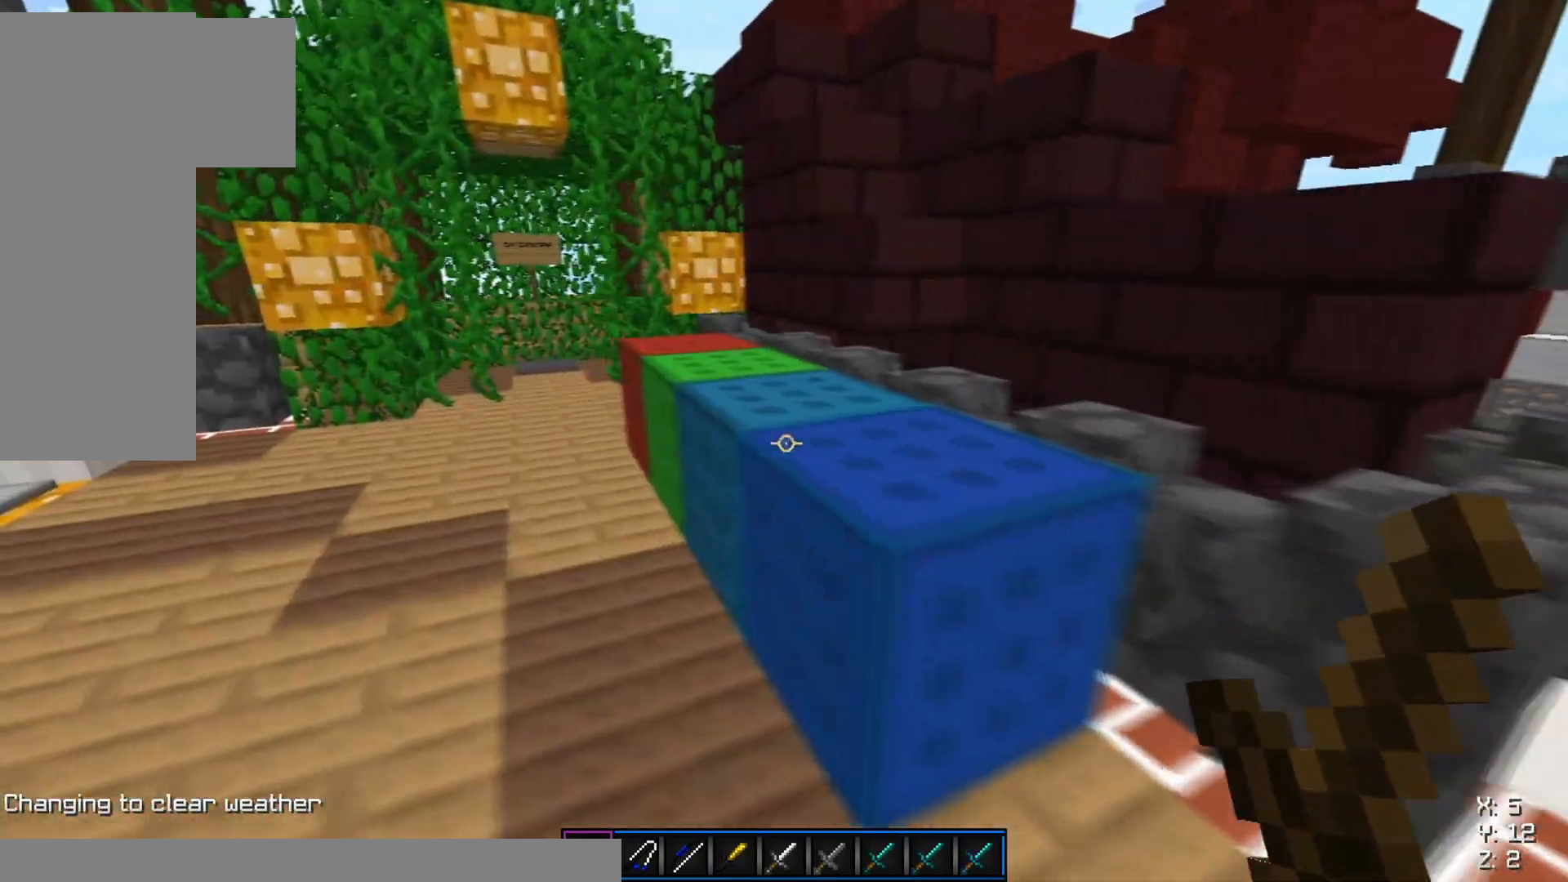
{"keys": ["a"], "mouse": ["left"], "events": [[384, "mouse_left", "down"]]}
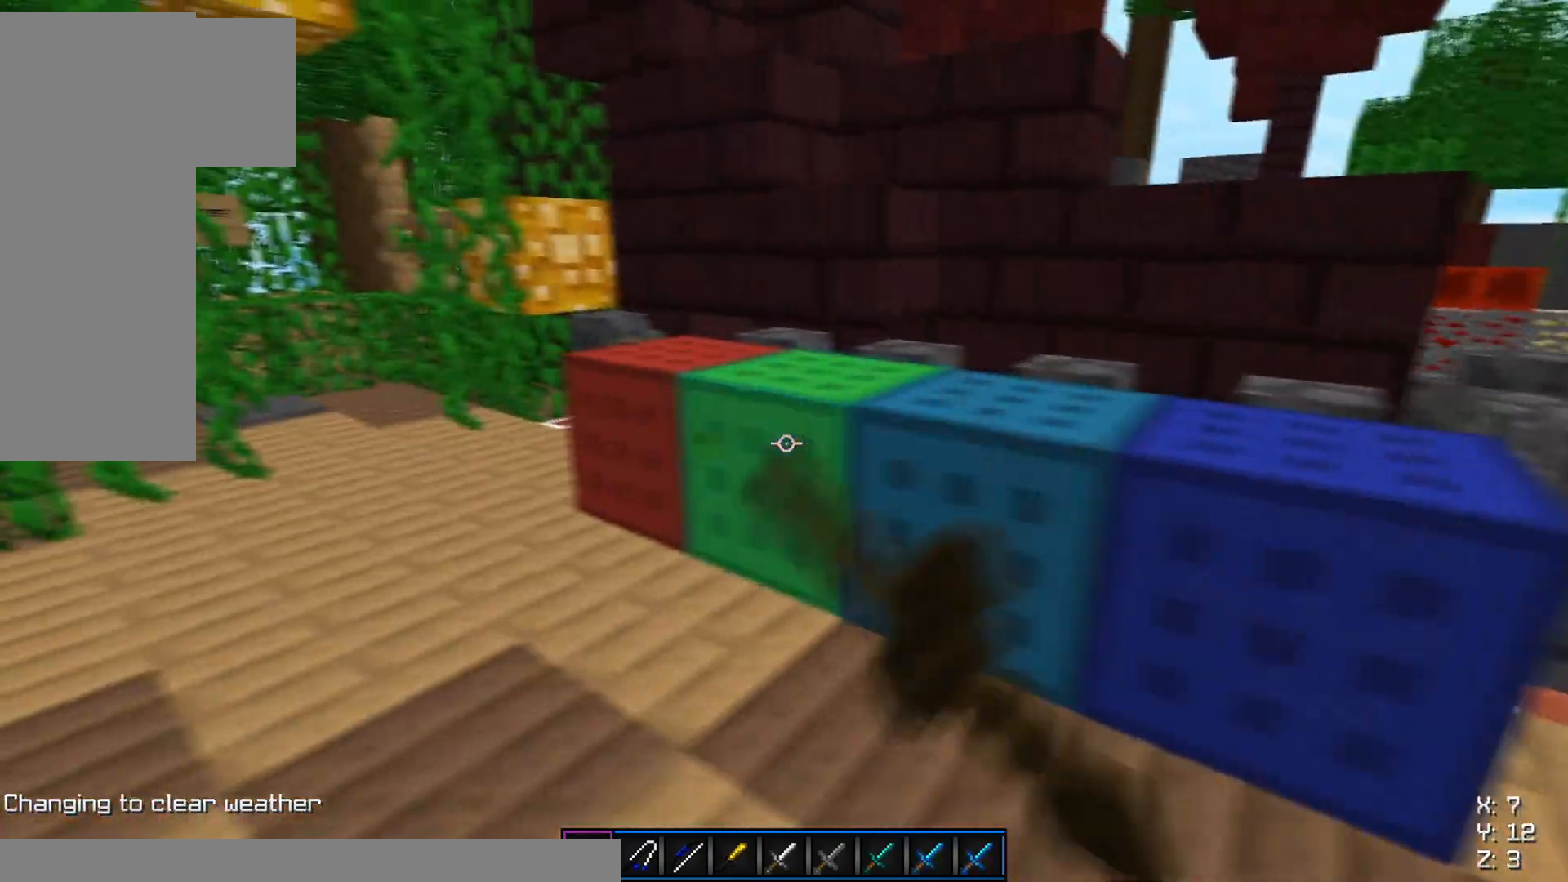
{"keys": ["a"], "mouse": [], "events": [[150, "mouse_left", "up"]]}
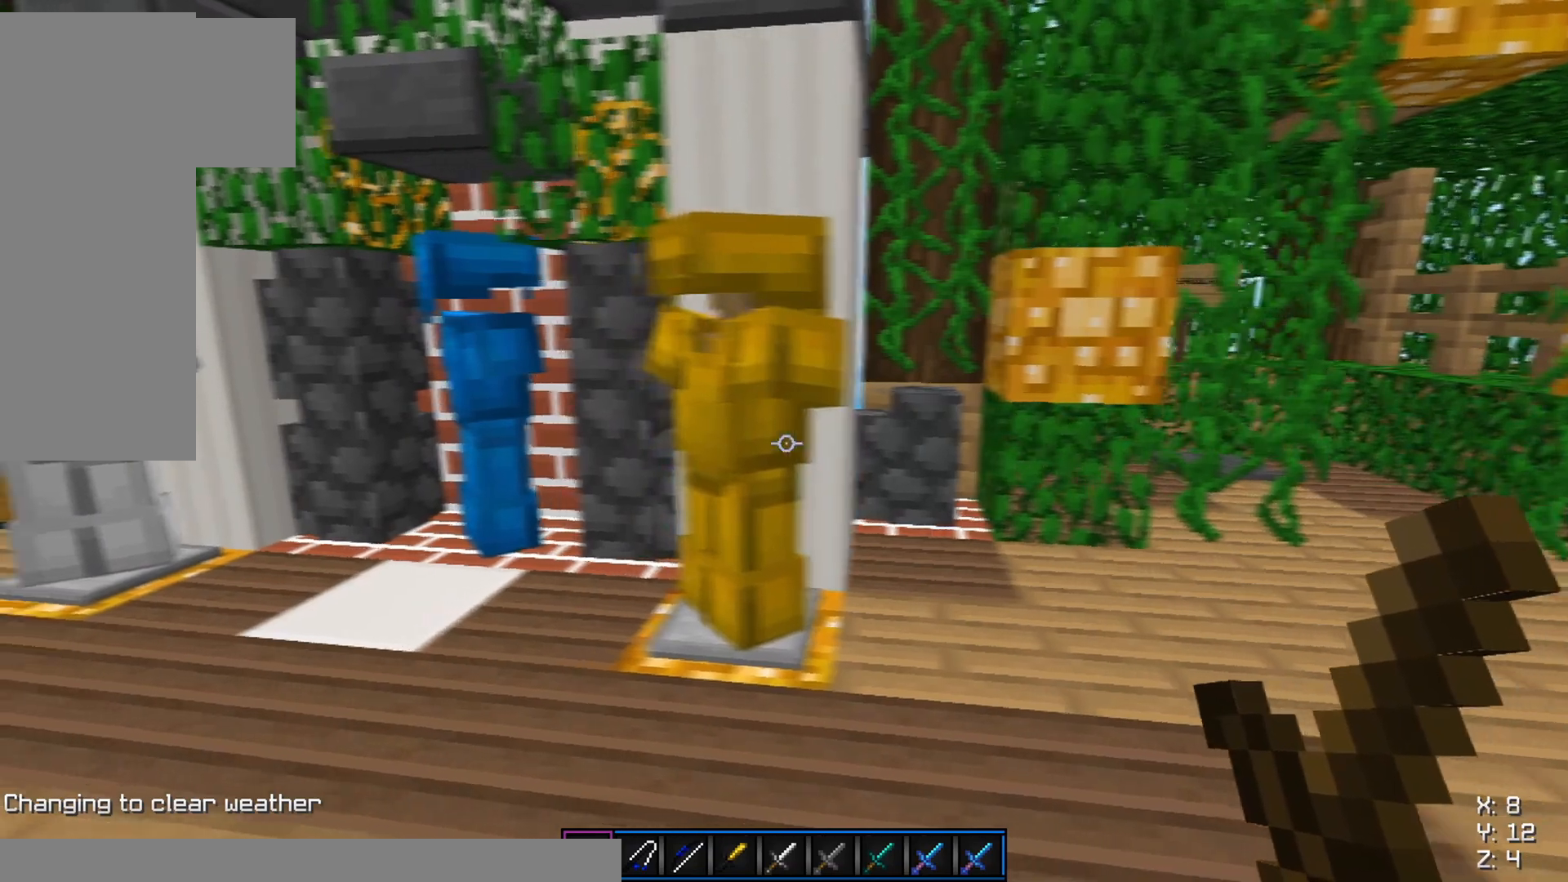
{"keys": ["a", "w"], "mouse": [], "events": [[234, "w", "down"], [434, "a", "up"], [500, "a", "down"]]}